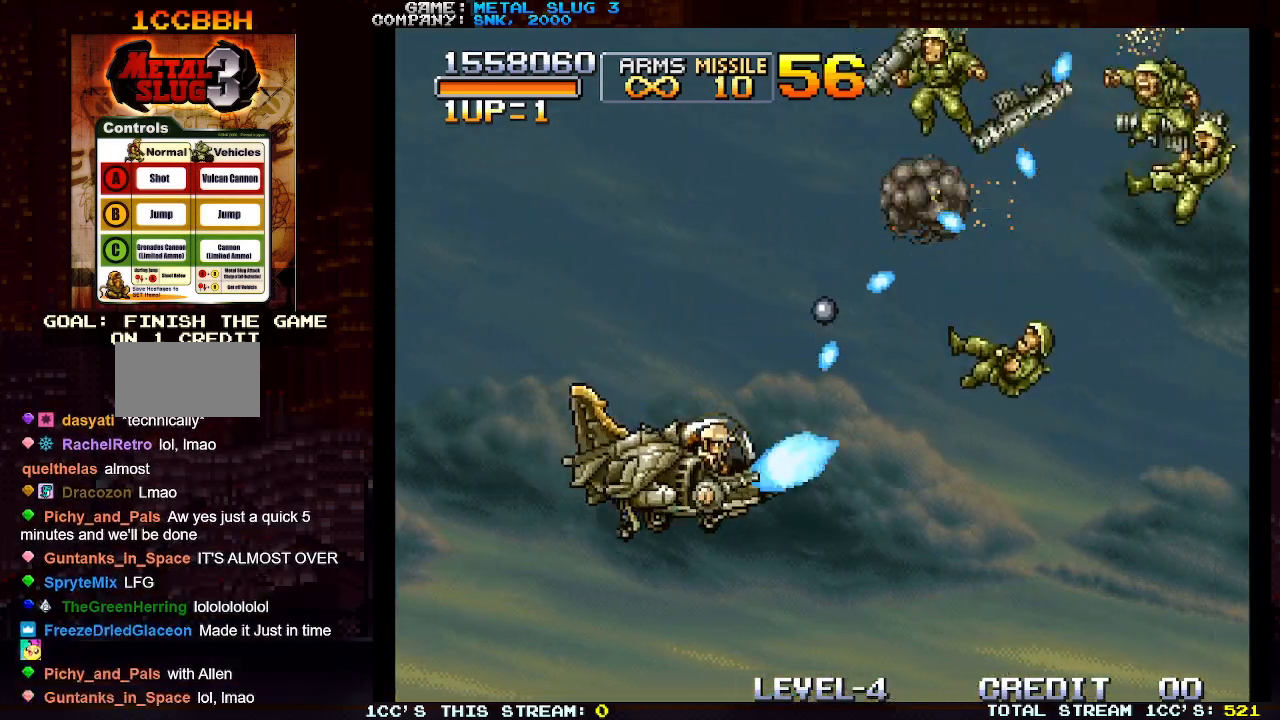
Gameplay with a controller (arcade stick); each line is a JSON object with the inputs held at the frame after it. "events" lists button and stick changes between this image and that frame as [ms after this image, input, new state], when the widget could be followed in between. Not read: L3 R3.
{"buttons": [], "left_stick": "up-left", "events": [[50, "left_stick", "up-left"], [83, "SQUARE", "down"], [150, "SQUARE", "up"], [250, "SQUARE", "down"], [317, "SQUARE", "up"], [400, "SQUARE", "down"], [483, "SQUARE", "up"]]}
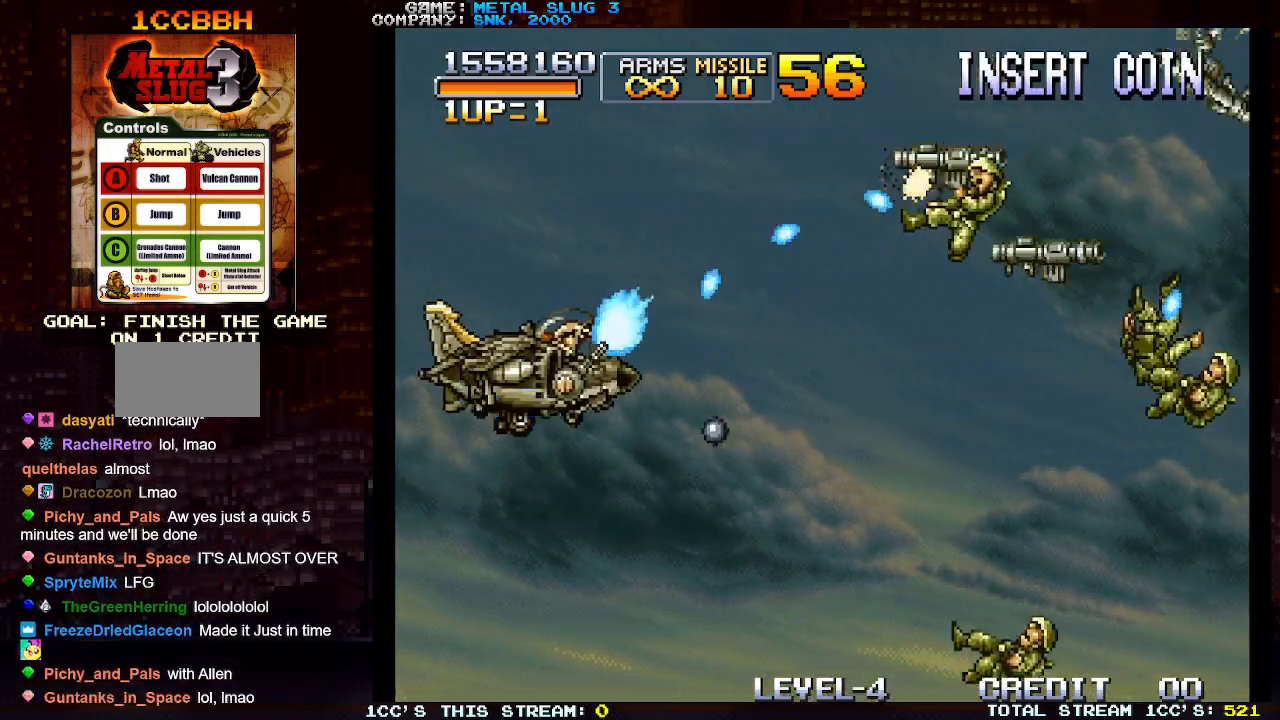
{"buttons": [], "left_stick": "down-right", "events": [[67, "SQUARE", "down"], [150, "SQUARE", "up"], [233, "SQUARE", "down"], [267, "left_stick", "right"], [317, "SQUARE", "up"], [367, "left_stick", "down-right"], [400, "SQUARE", "down"], [450, "SQUARE", "up"]]}
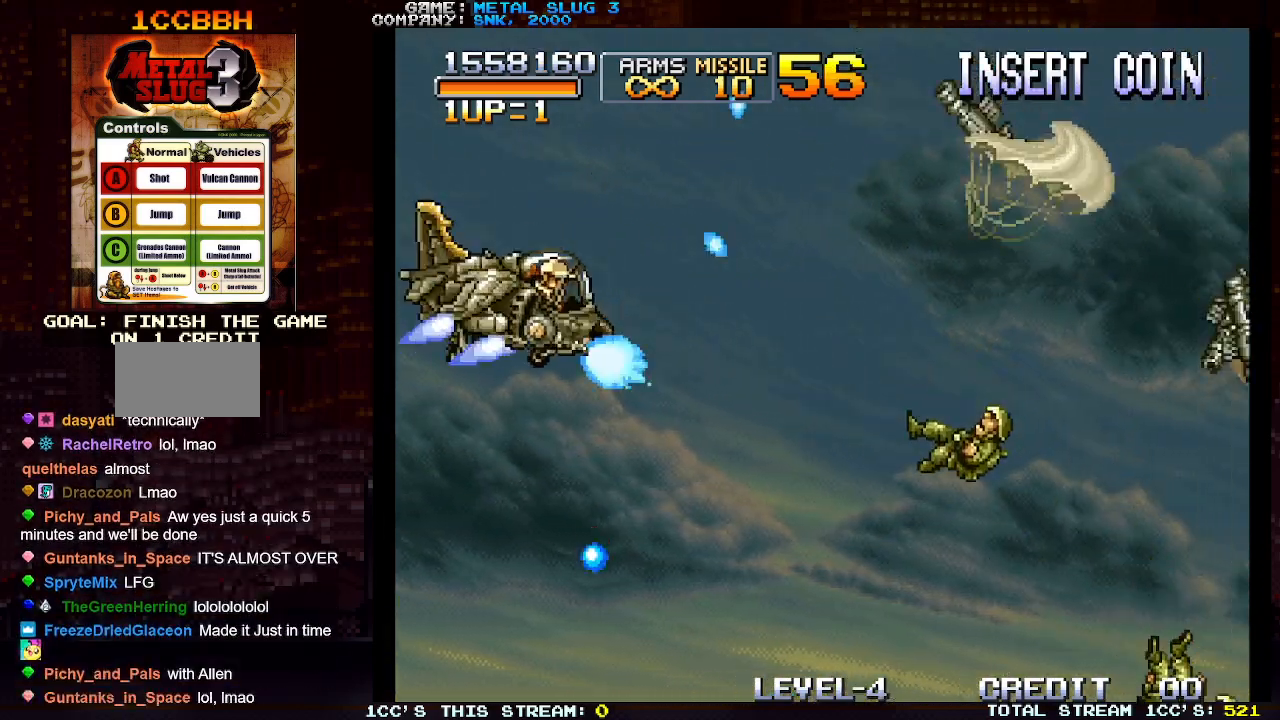
{"buttons": [], "left_stick": "center", "events": [[33, "SQUARE", "down"], [33, "left_stick", "center"], [100, "SQUARE", "up"], [200, "SQUARE", "down"], [267, "SQUARE", "up"], [350, "SQUARE", "down"], [433, "SQUARE", "up"]]}
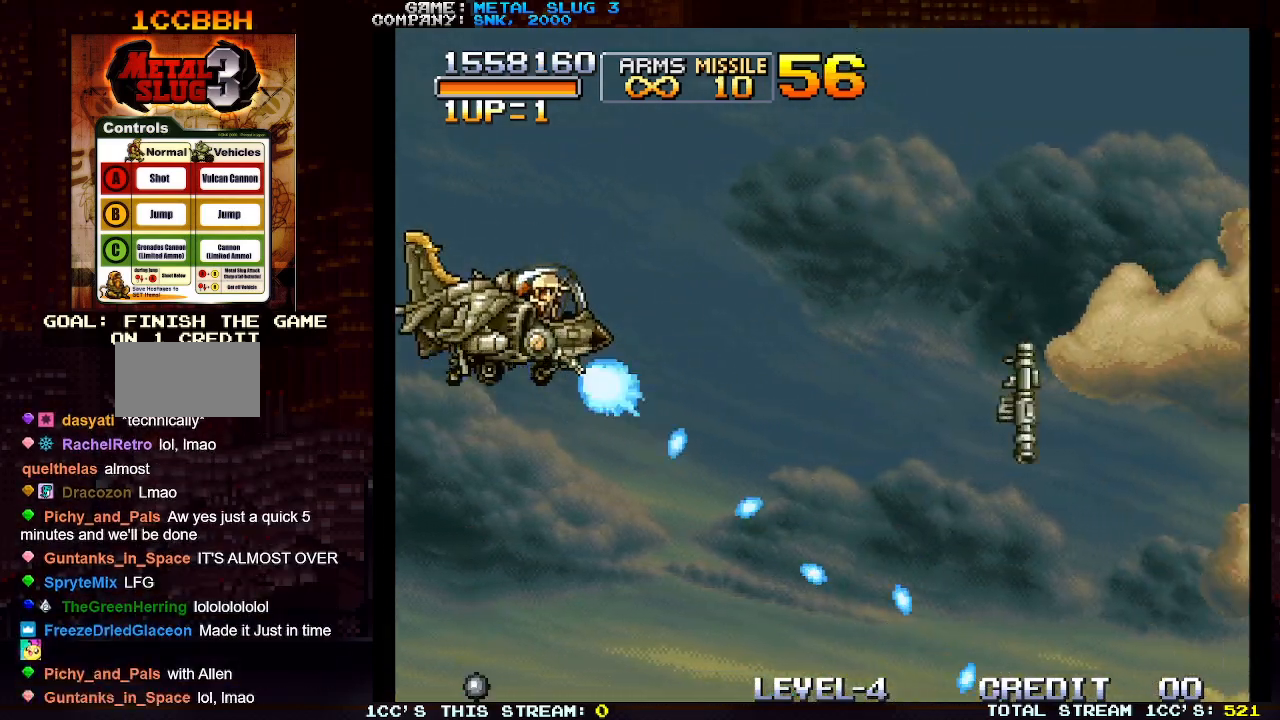
{"buttons": [], "left_stick": "center", "events": [[17, "SQUARE", "down"], [100, "SQUARE", "up"], [183, "SQUARE", "down"], [250, "SQUARE", "up"], [367, "SQUARE", "down"], [433, "SQUARE", "up"]]}
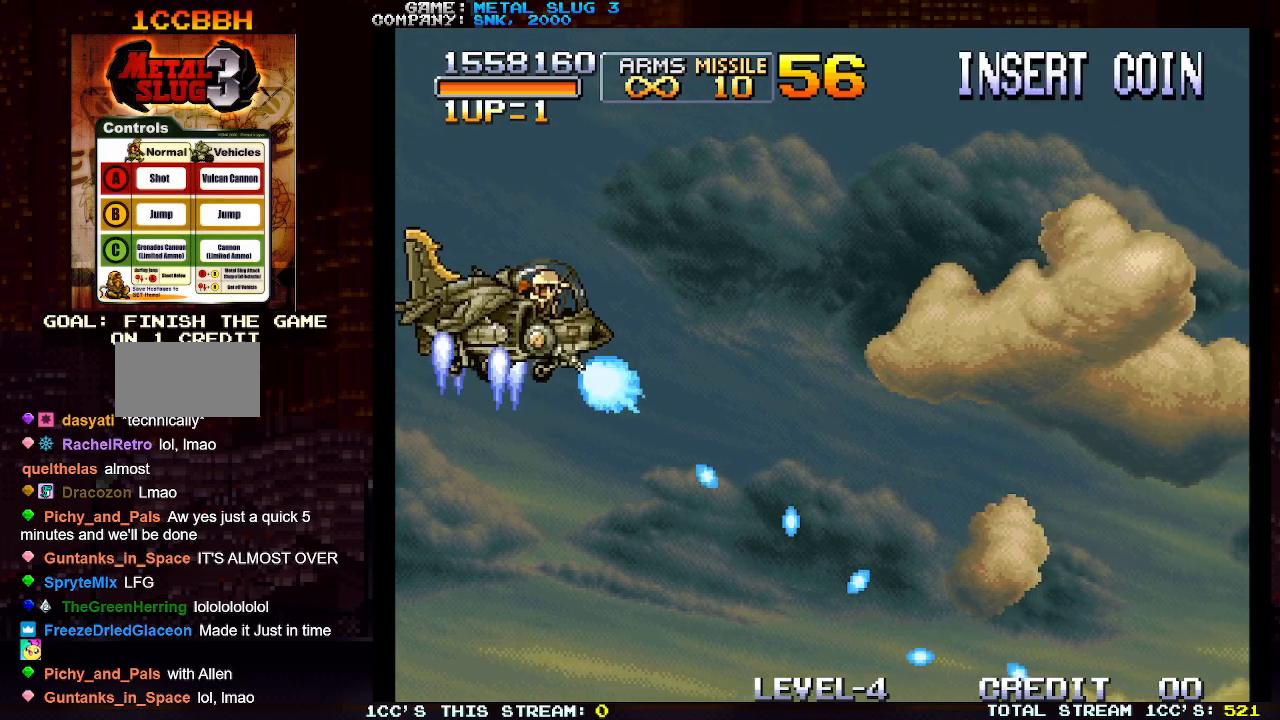
{"buttons": [], "left_stick": "center", "events": [[33, "SQUARE", "down"], [100, "SQUARE", "up"], [200, "SQUARE", "down"], [267, "SQUARE", "up"], [367, "SQUARE", "down"], [450, "SQUARE", "up"]]}
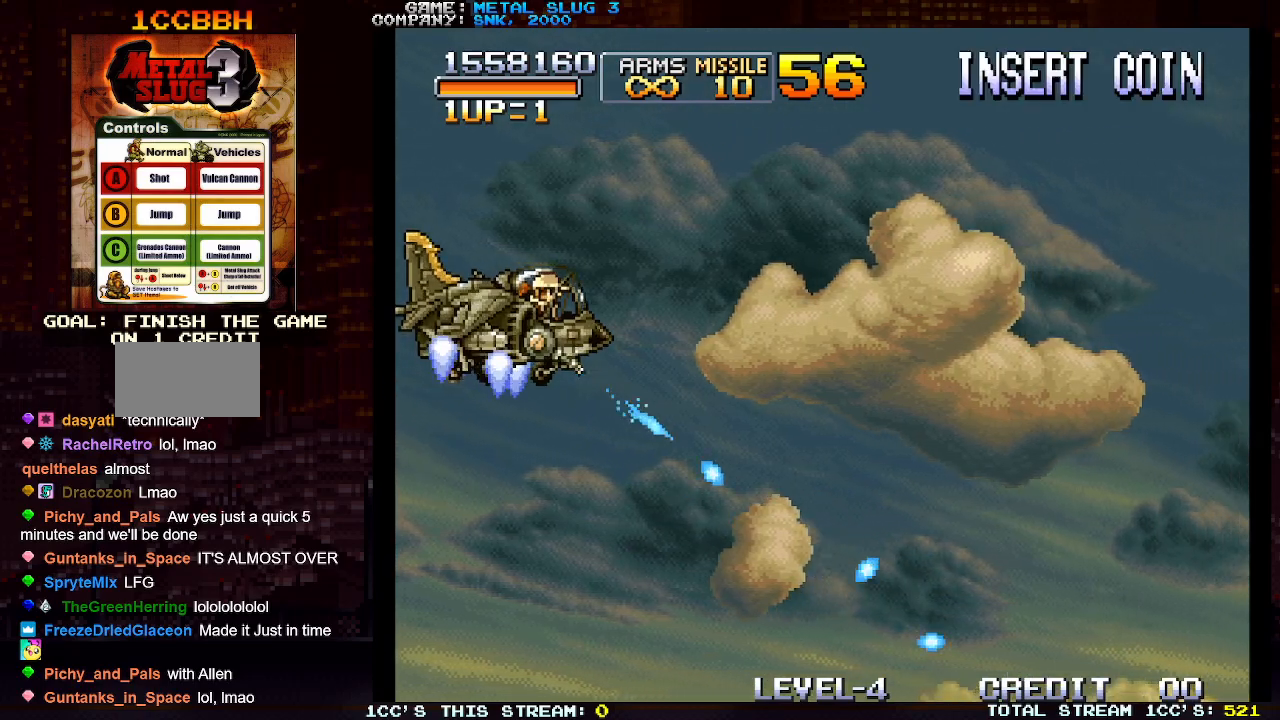
{"buttons": [], "left_stick": "center", "events": [[33, "SQUARE", "down"], [100, "SQUARE", "up"], [200, "SQUARE", "down"], [267, "SQUARE", "up"], [367, "SQUARE", "down"], [433, "SQUARE", "up"]]}
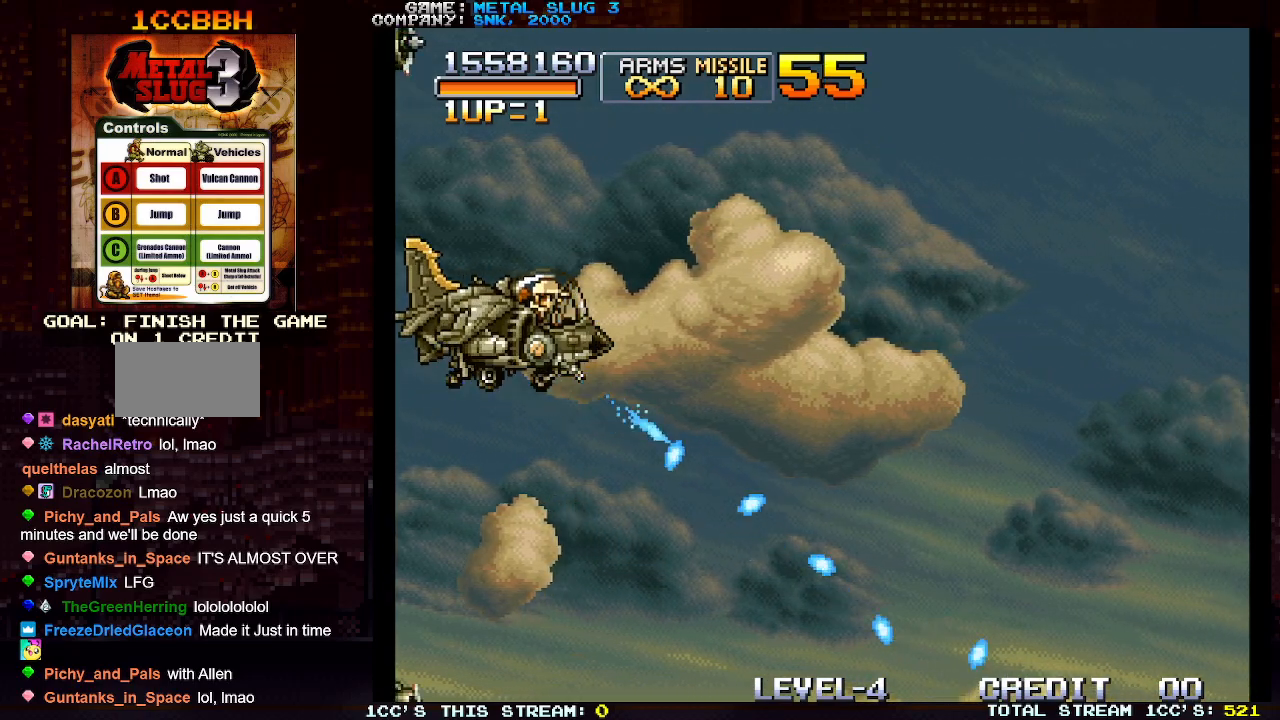
{"buttons": ["SQUARE"], "left_stick": "down", "events": [[33, "SQUARE", "down"], [83, "SQUARE", "up"], [183, "SQUARE", "down"], [250, "SQUARE", "up"], [350, "SQUARE", "down"], [433, "SQUARE", "up"], [483, "left_stick", "down"], [500, "SQUARE", "down"]]}
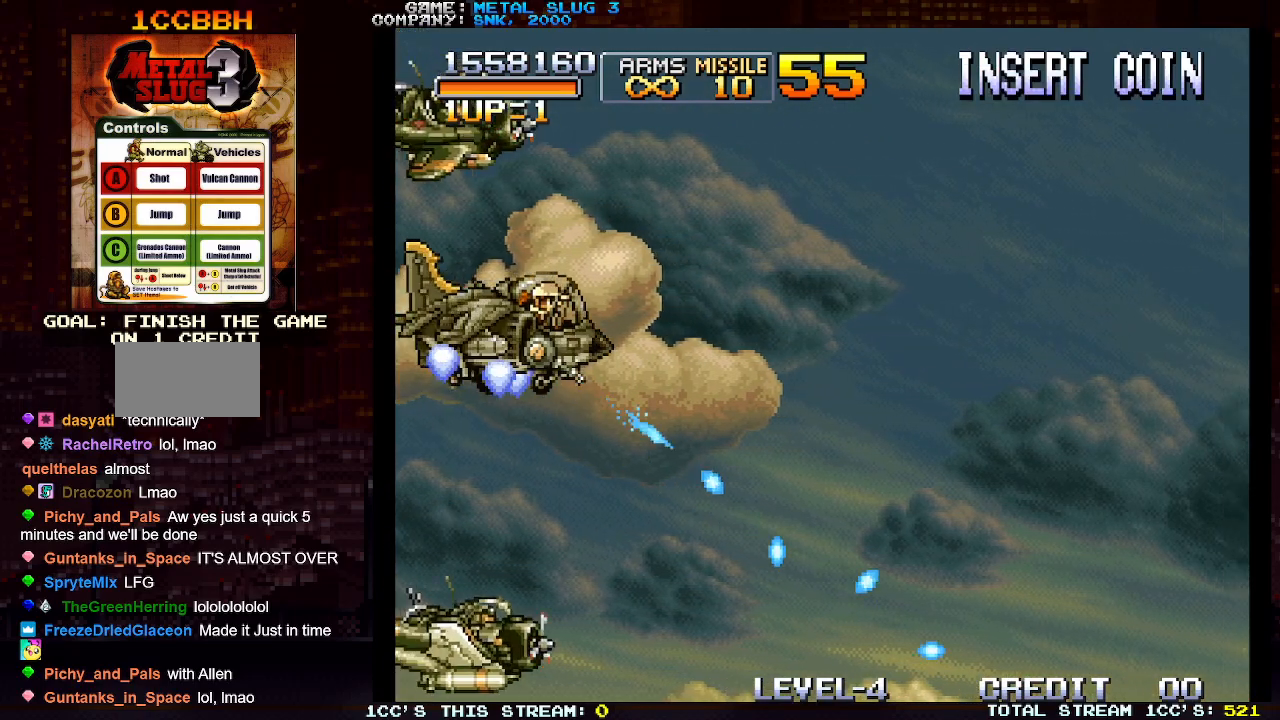
{"buttons": ["SQUARE"], "left_stick": "up", "events": [[333, "R1", "down"], [400, "SQUARE", "up"], [433, "left_stick", "up"], [450, "R1", "up"], [467, "SQUARE", "down"]]}
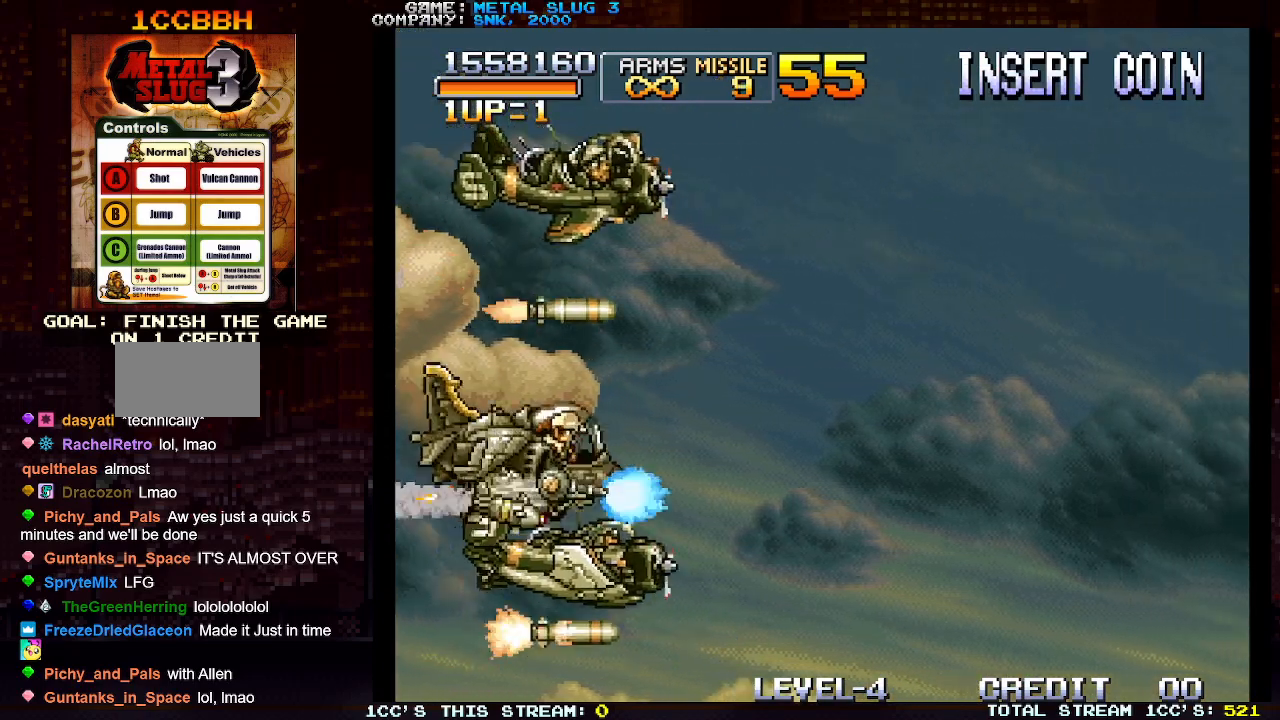
{"buttons": [], "left_stick": "up-left", "events": [[50, "SQUARE", "up"], [133, "SQUARE", "down"], [200, "SQUARE", "up"], [233, "left_stick", "down"], [267, "SQUARE", "down"], [350, "SQUARE", "up"], [417, "SQUARE", "down"], [450, "left_stick", "left"], [500, "SQUARE", "up"], [500, "left_stick", "up-left"]]}
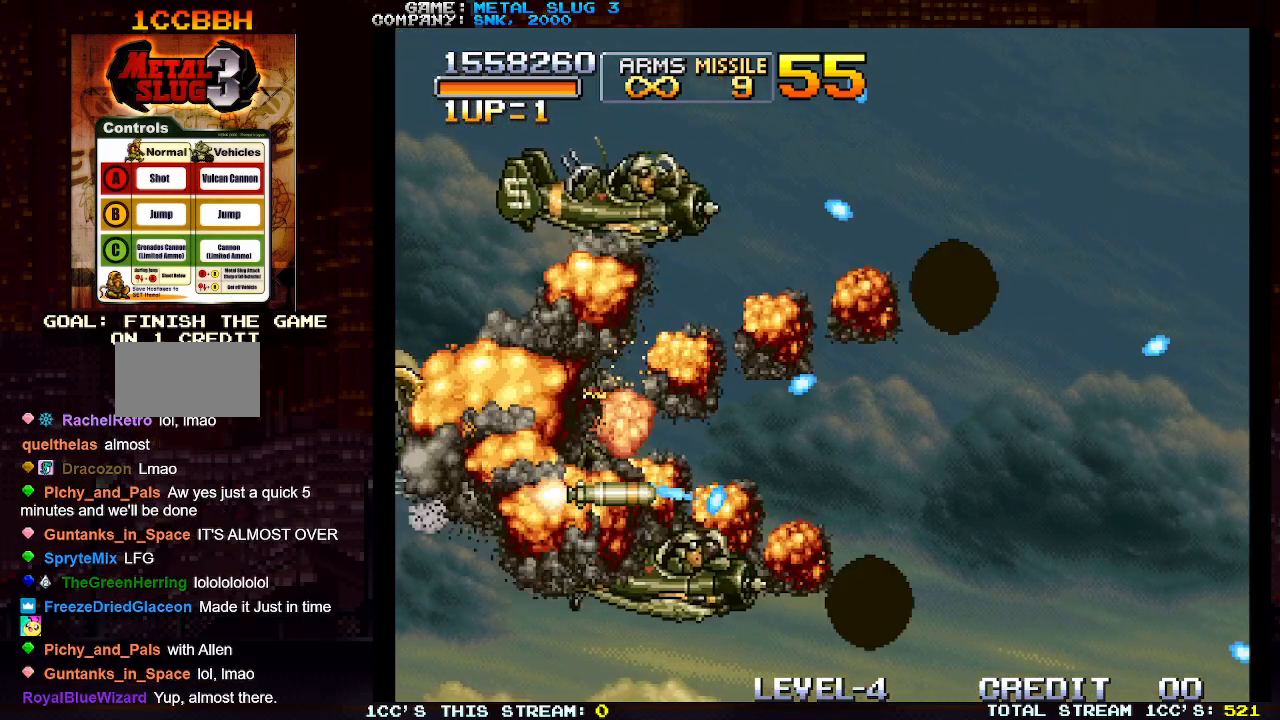
{"buttons": [], "left_stick": "up", "events": [[83, "SQUARE", "down"], [117, "left_stick", "up"], [167, "SQUARE", "up"], [250, "SQUARE", "down"], [333, "SQUARE", "up"], [400, "SQUARE", "down"], [500, "SQUARE", "up"]]}
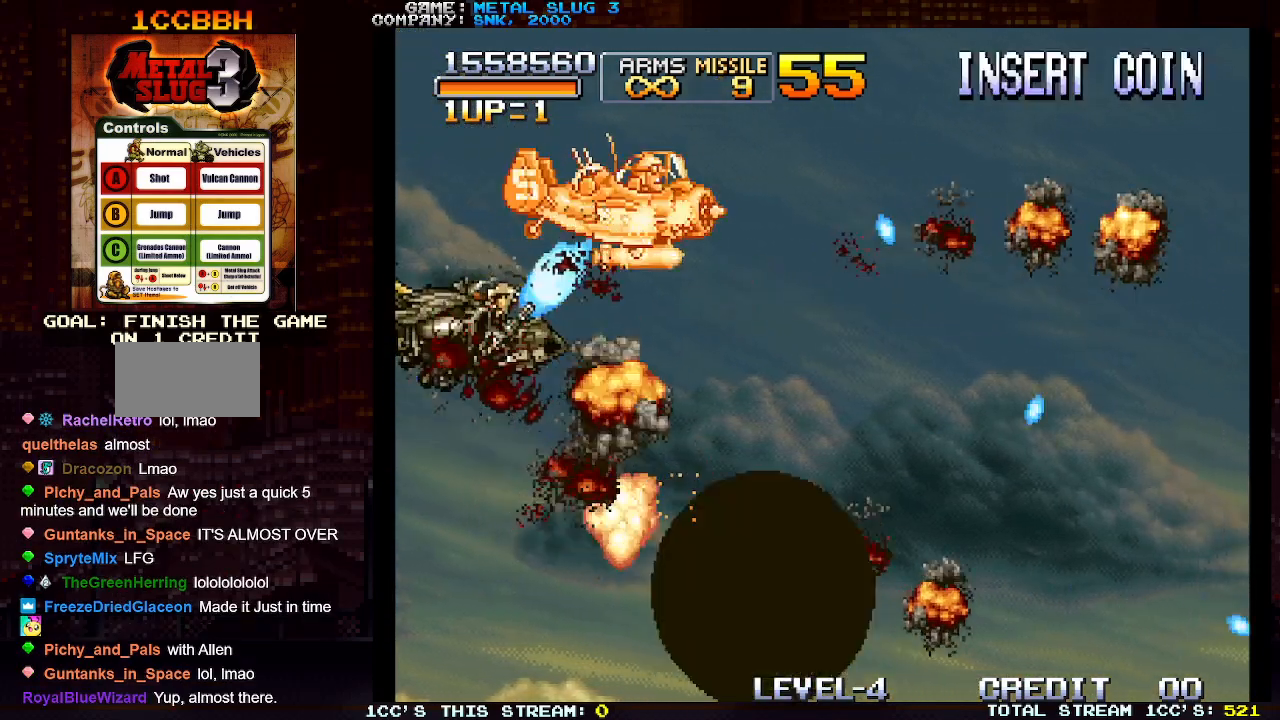
{"buttons": ["SQUARE"], "left_stick": "down-right", "events": [[67, "SQUARE", "down"], [83, "R1", "down"], [117, "R1", "up"], [133, "SQUARE", "up"], [133, "left_stick", "center"], [200, "R1", "down"], [200, "SQUARE", "down"], [233, "left_stick", "up"], [267, "SQUARE", "up"], [283, "R1", "up"], [350, "SQUARE", "down"], [433, "SQUARE", "up"], [433, "left_stick", "center"], [500, "SQUARE", "down"], [500, "left_stick", "down-right"]]}
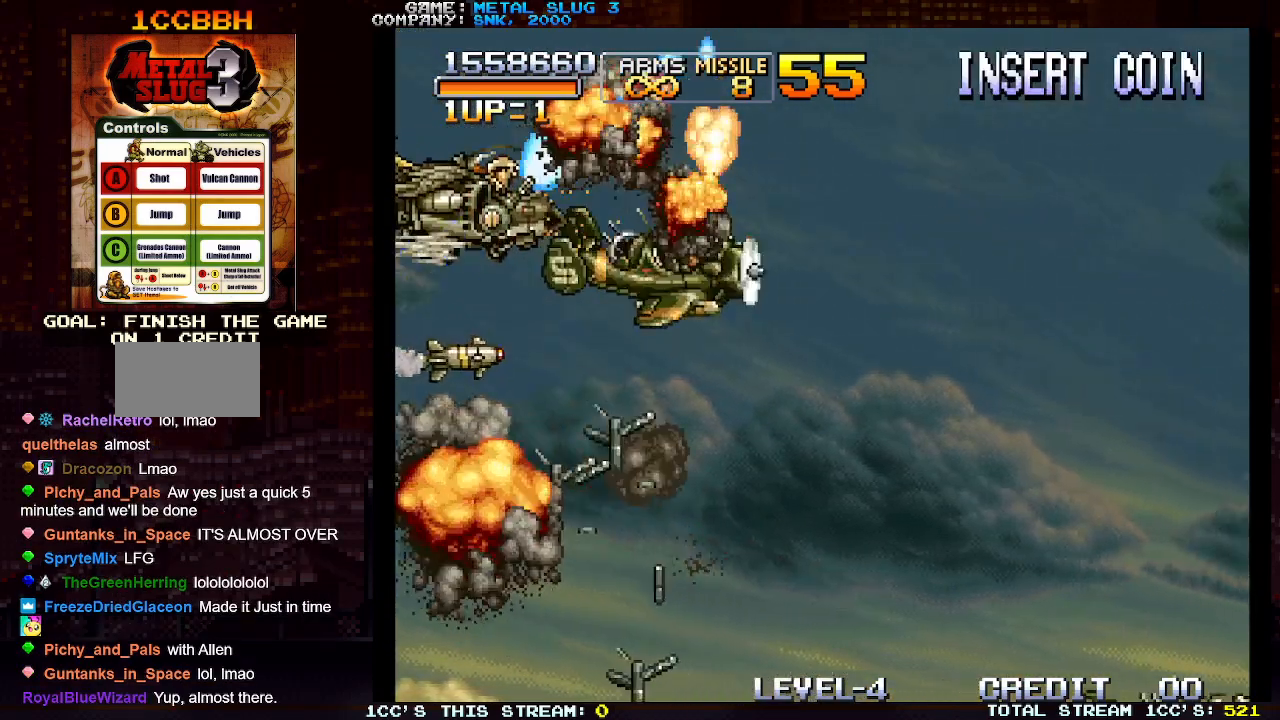
{"buttons": ["SQUARE"], "left_stick": "center", "events": [[100, "SQUARE", "up"], [133, "left_stick", "center"], [167, "SQUARE", "down"], [233, "left_stick", "right"], [267, "SQUARE", "up"], [333, "SQUARE", "down"], [400, "left_stick", "center"], [417, "SQUARE", "up"], [500, "SQUARE", "down"]]}
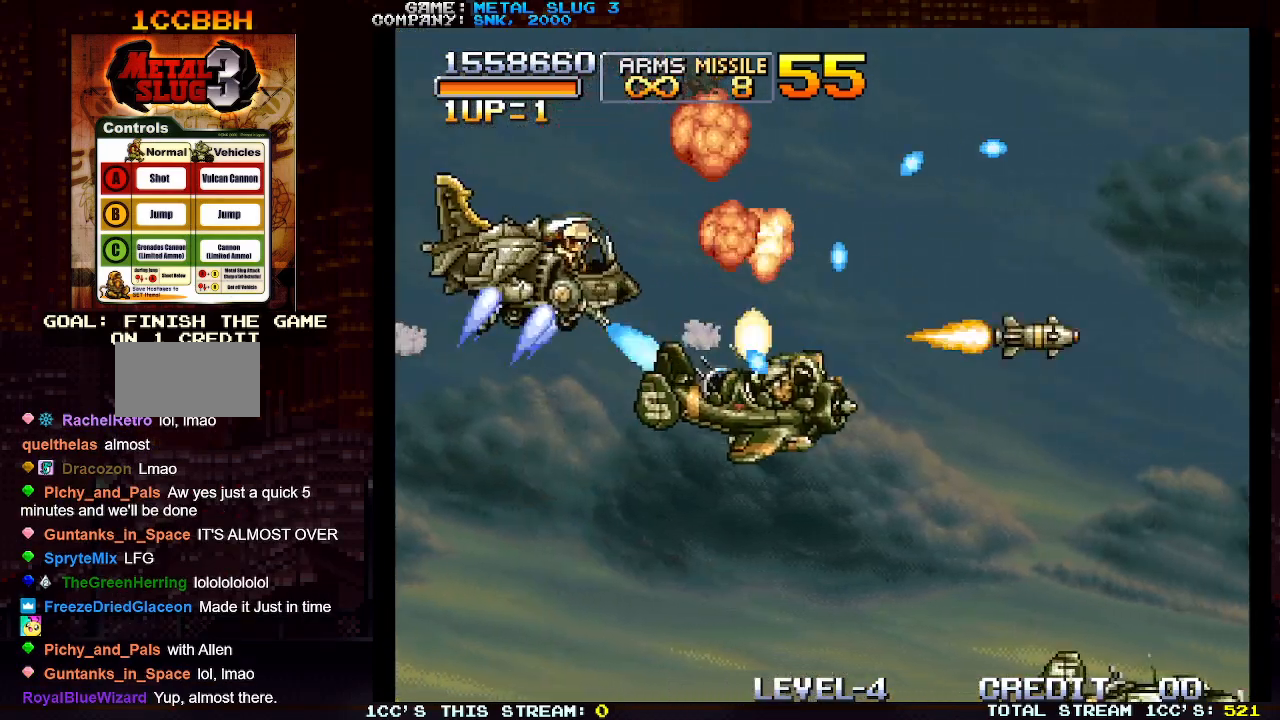
{"buttons": ["SQUARE"], "left_stick": "center", "events": [[83, "SQUARE", "up"], [183, "SQUARE", "down"], [250, "SQUARE", "up"], [300, "left_stick", "down-right"], [333, "SQUARE", "down"], [417, "SQUARE", "up"], [500, "SQUARE", "down"], [500, "left_stick", "center"]]}
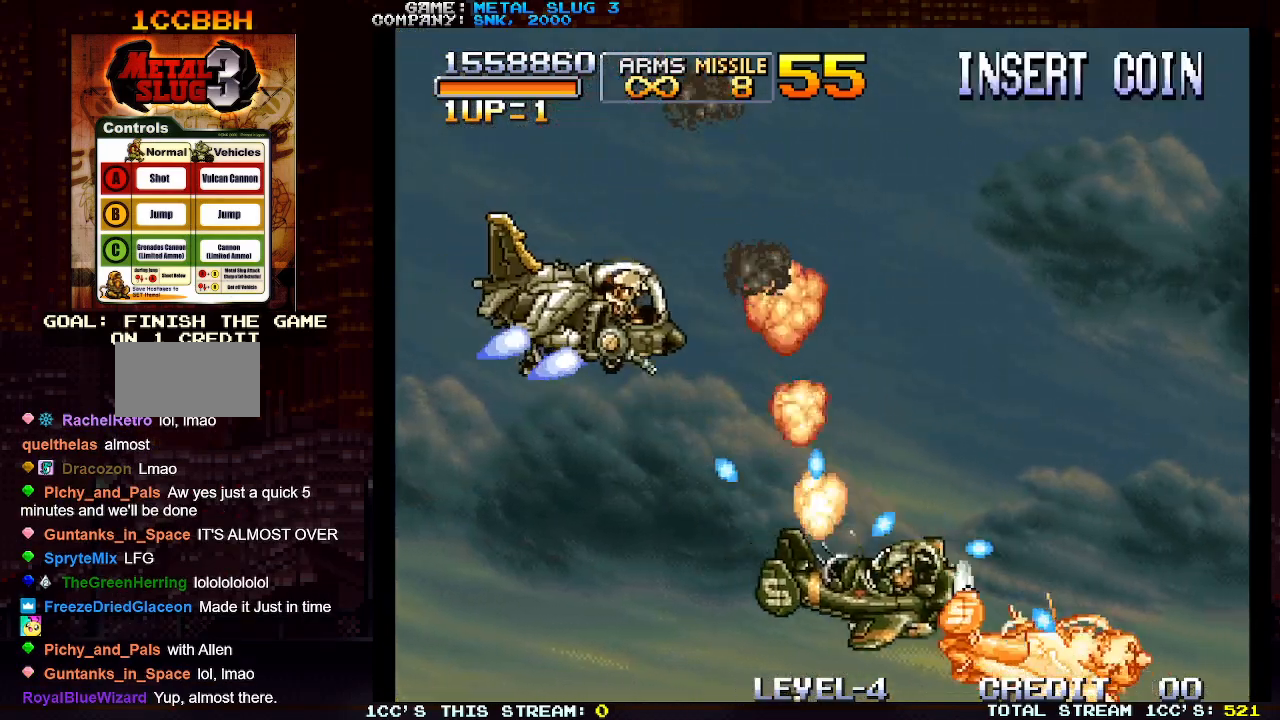
{"buttons": ["SQUARE"], "left_stick": "center", "events": [[67, "SQUARE", "up"], [150, "SQUARE", "down"], [150, "left_stick", "down-right"], [217, "SQUARE", "up"], [317, "SQUARE", "down"], [367, "SQUARE", "up"], [450, "left_stick", "center"], [467, "SQUARE", "down"]]}
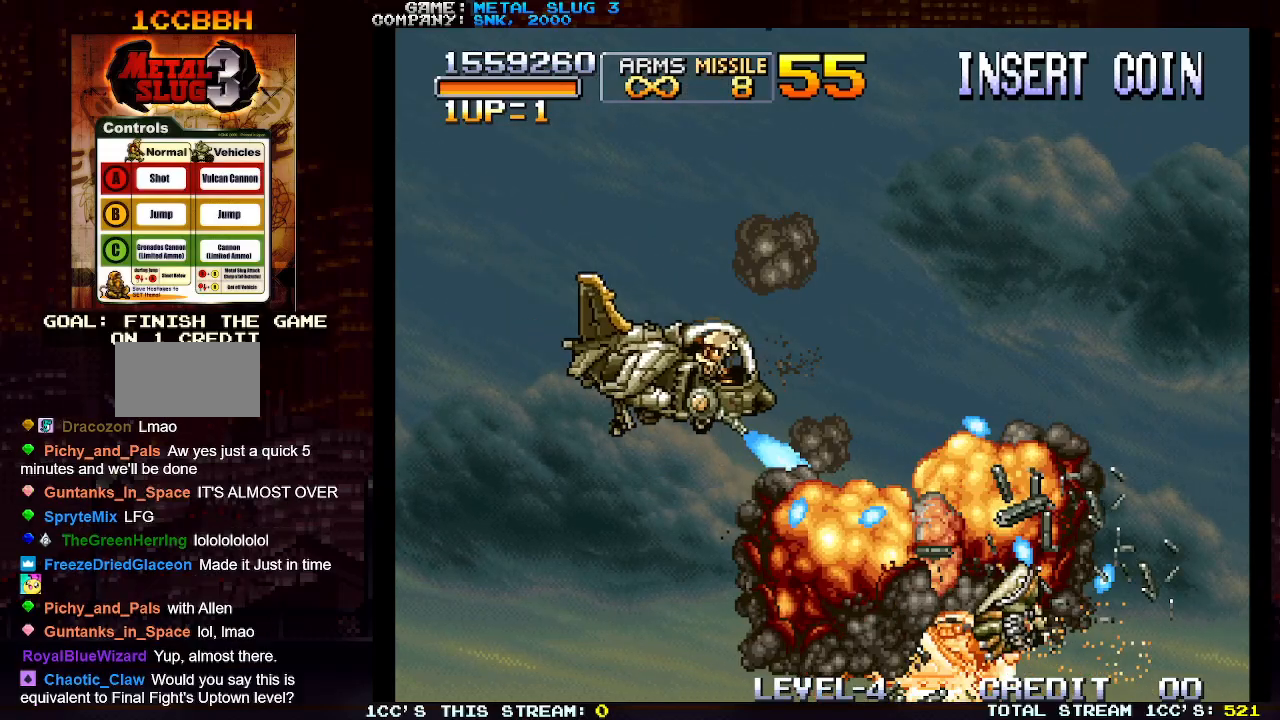
{"buttons": ["SQUARE"], "left_stick": "up-left", "events": [[33, "SQUARE", "up"], [117, "SQUARE", "down"], [200, "SQUARE", "up"], [267, "left_stick", "up"], [283, "SQUARE", "down"], [367, "SQUARE", "up"], [383, "left_stick", "up-left"], [450, "SQUARE", "down"]]}
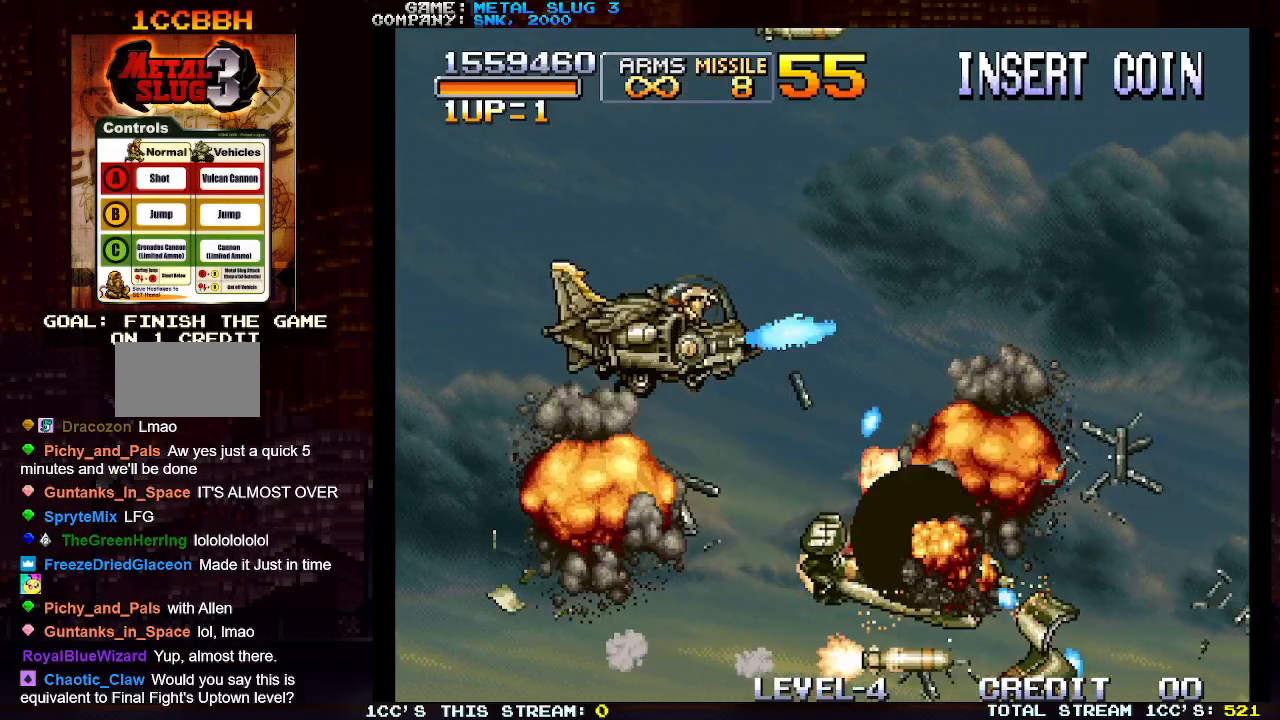
{"buttons": ["SQUARE"], "left_stick": "center", "events": [[33, "SQUARE", "up"], [100, "SQUARE", "down"], [200, "SQUARE", "up"], [200, "left_stick", "center"], [267, "SQUARE", "down"], [350, "SQUARE", "up"], [367, "left_stick", "left"], [417, "left_stick", "up"], [450, "SQUARE", "down"], [500, "left_stick", "center"]]}
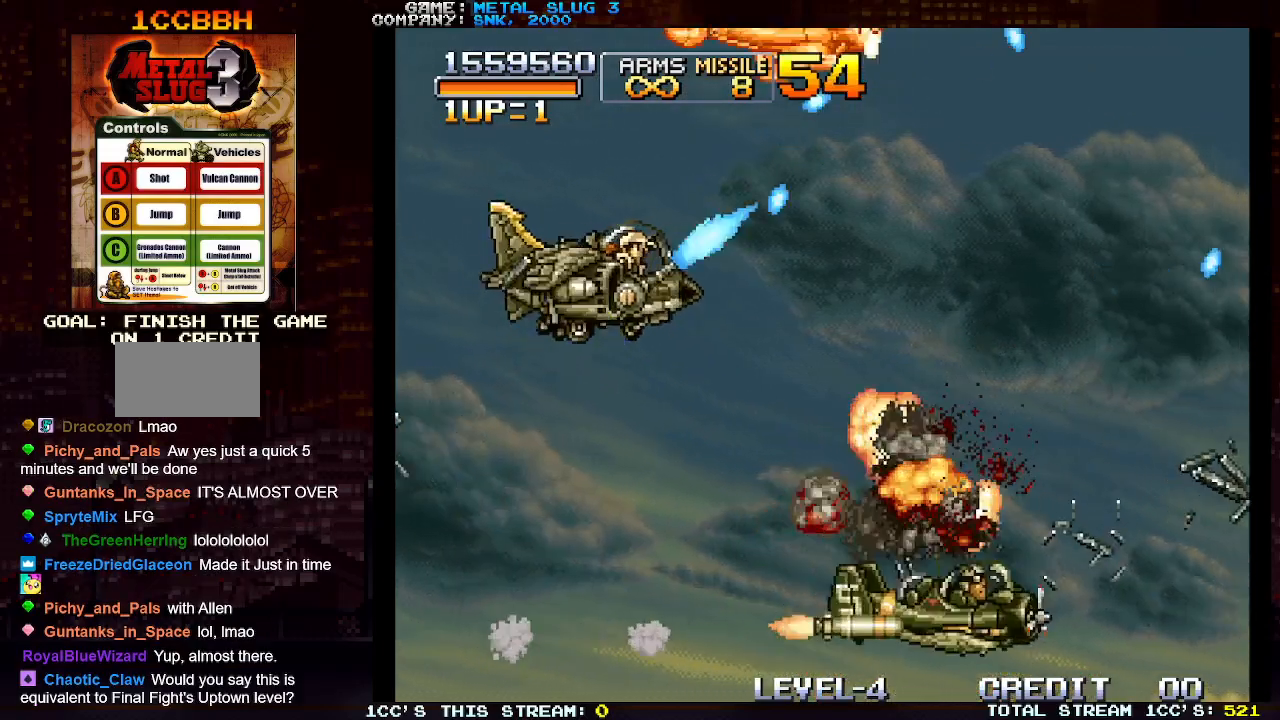
{"buttons": [], "left_stick": "down", "events": [[17, "SQUARE", "up"], [83, "SQUARE", "down"], [167, "SQUARE", "up"], [233, "SQUARE", "down"], [317, "SQUARE", "up"], [400, "SQUARE", "down"], [433, "left_stick", "down"], [483, "SQUARE", "up"]]}
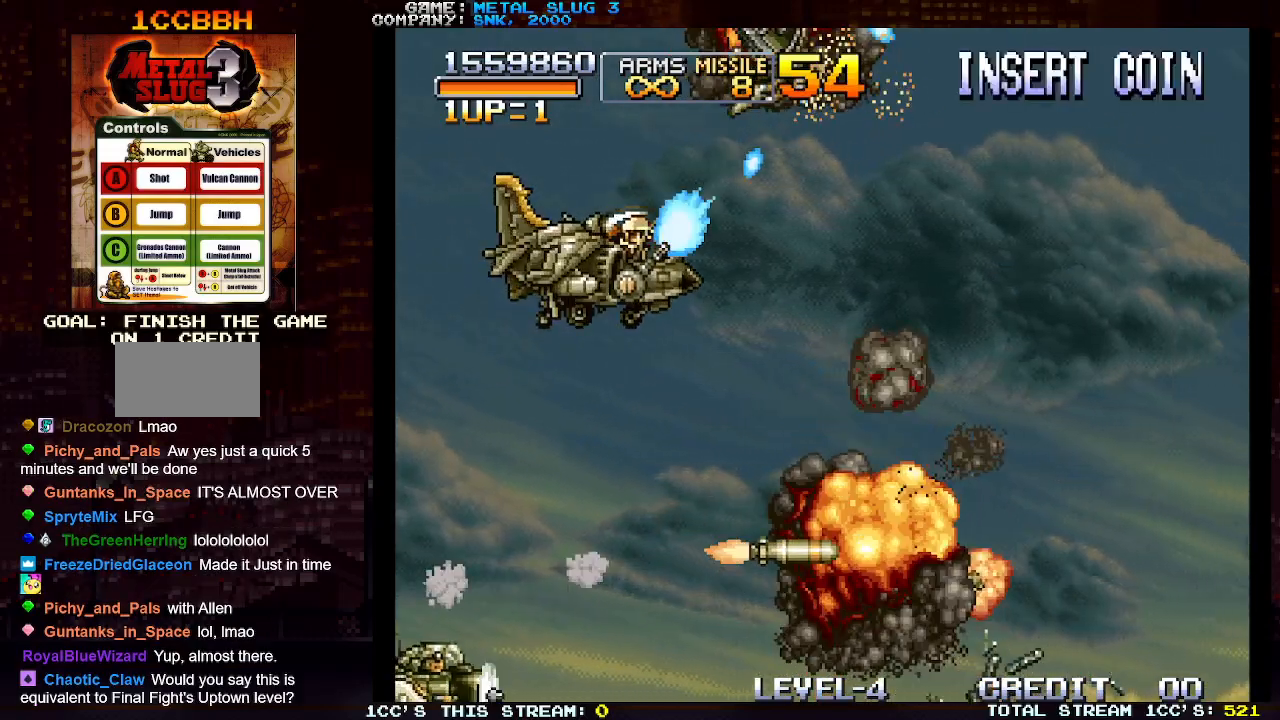
{"buttons": ["SQUARE"], "left_stick": "down-left", "events": [[17, "left_stick", "center"], [50, "SQUARE", "down"], [133, "SQUARE", "up"], [150, "left_stick", "down"], [183, "SQUARE", "down"], [283, "SQUARE", "up"], [283, "left_stick", "down-left"], [350, "SQUARE", "down"], [433, "SQUARE", "up"], [483, "SQUARE", "down"]]}
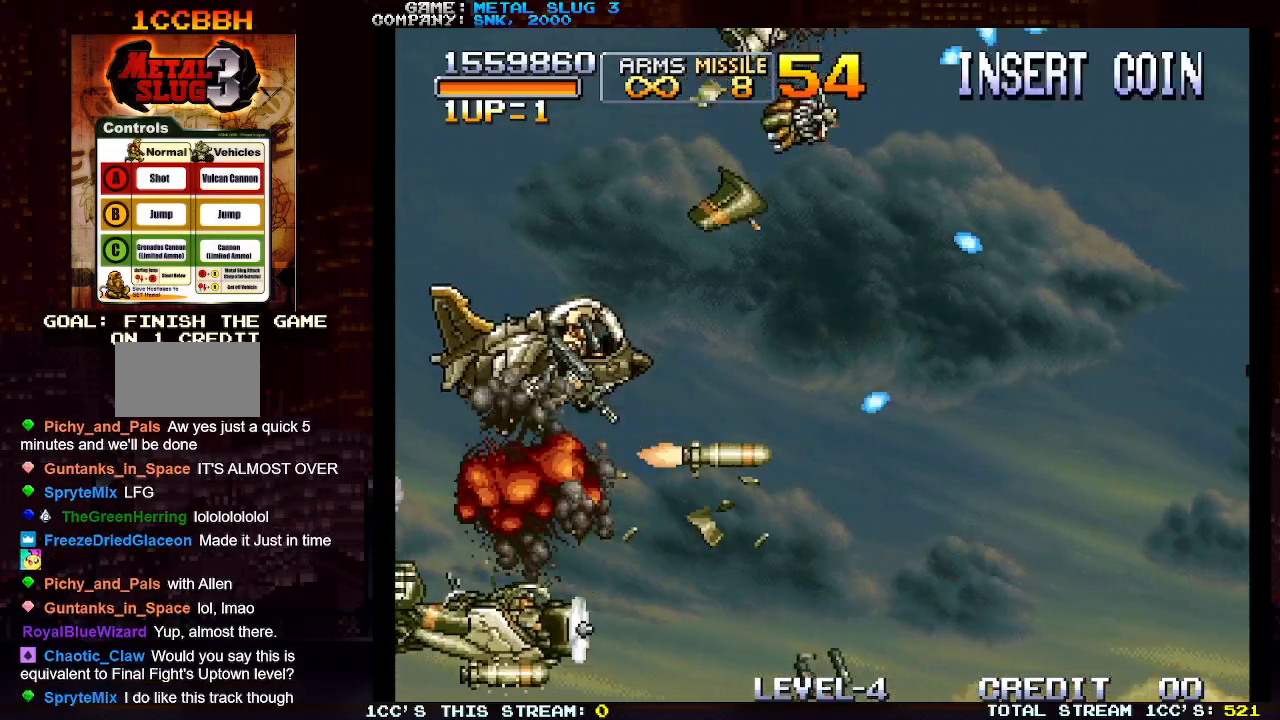
{"buttons": ["SQUARE"], "left_stick": "down-right", "events": [[33, "left_stick", "center"], [67, "SQUARE", "up"], [117, "left_stick", "up"], [150, "SQUARE", "down"], [233, "SQUARE", "up"], [233, "left_stick", "left"], [283, "left_stick", "down-left"], [317, "SQUARE", "down"], [383, "SQUARE", "up"], [433, "SQUARE", "down"], [450, "left_stick", "down-right"]]}
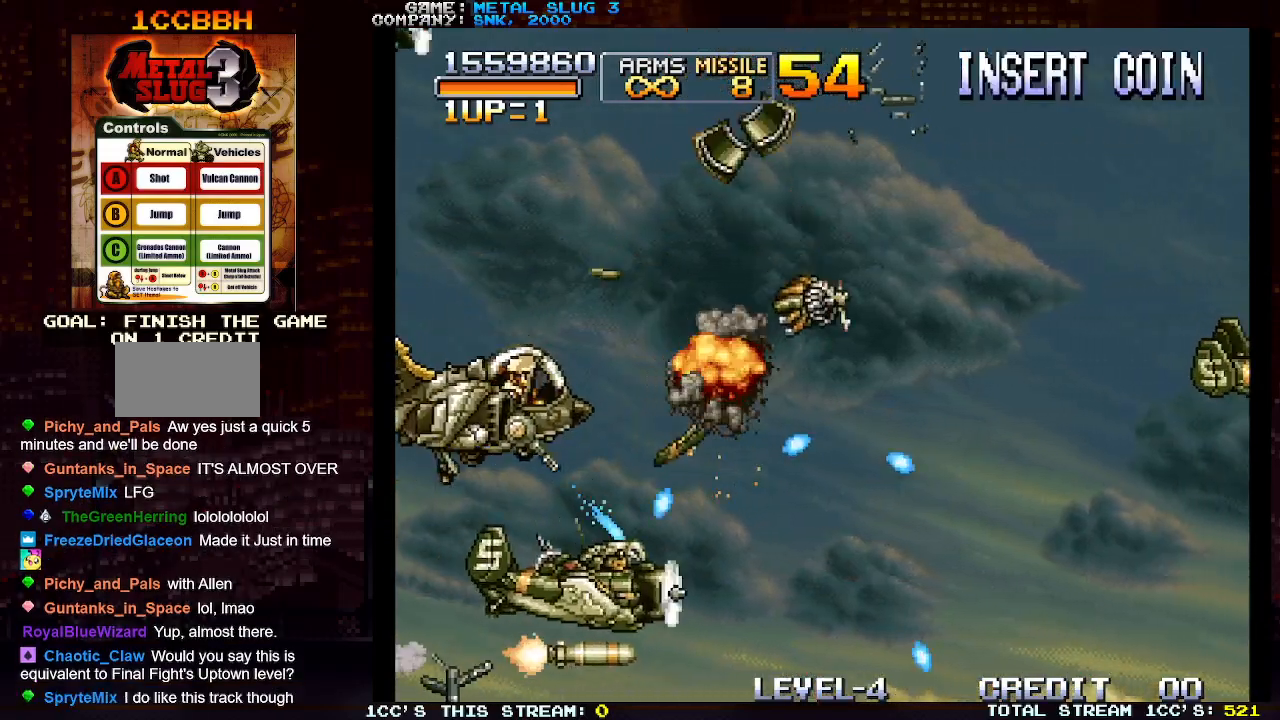
{"buttons": [], "left_stick": "center", "events": [[17, "SQUARE", "up"], [100, "SQUARE", "down"], [117, "left_stick", "center"], [167, "SQUARE", "up"], [233, "SQUARE", "down"], [333, "SQUARE", "up"], [367, "left_stick", "down"], [400, "SQUARE", "down"], [433, "left_stick", "center"], [467, "SQUARE", "up"]]}
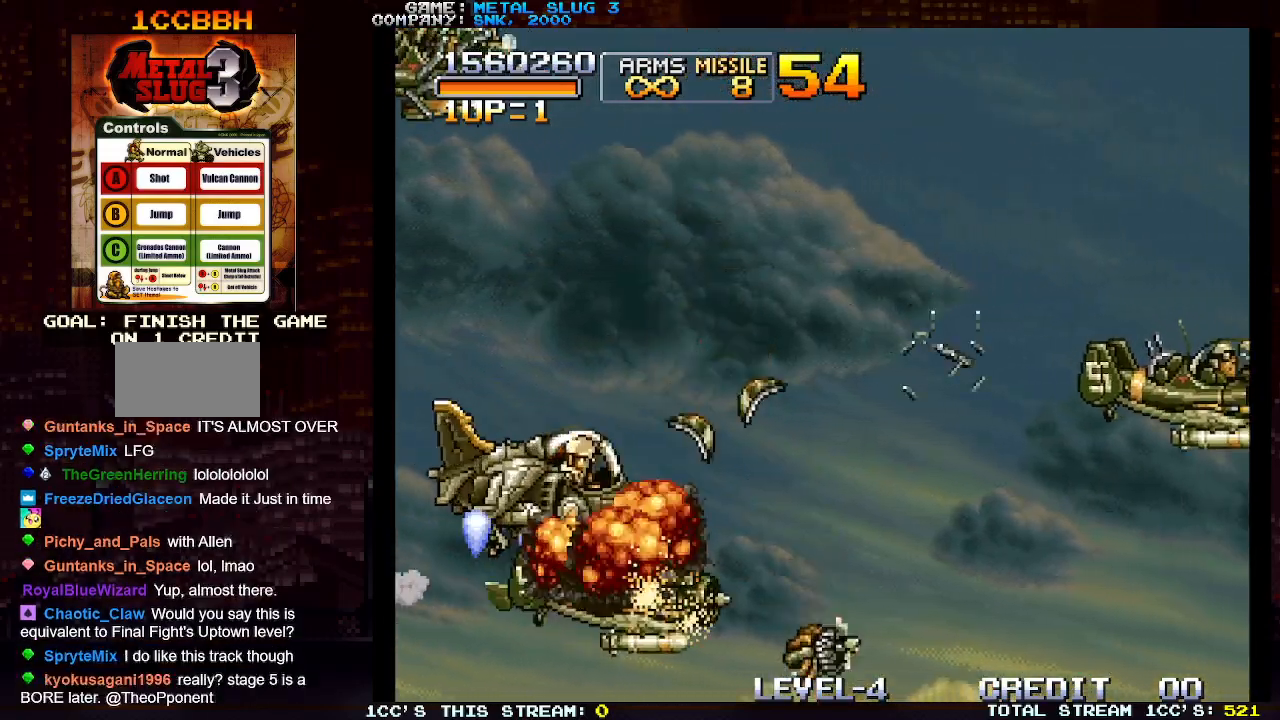
{"buttons": ["SQUARE"], "left_stick": "up-left", "events": [[33, "SQUARE", "down"], [117, "SQUARE", "up"], [117, "left_stick", "up-left"], [183, "SQUARE", "down"], [283, "SQUARE", "up"], [350, "SQUARE", "down"], [433, "SQUARE", "up"], [500, "SQUARE", "down"]]}
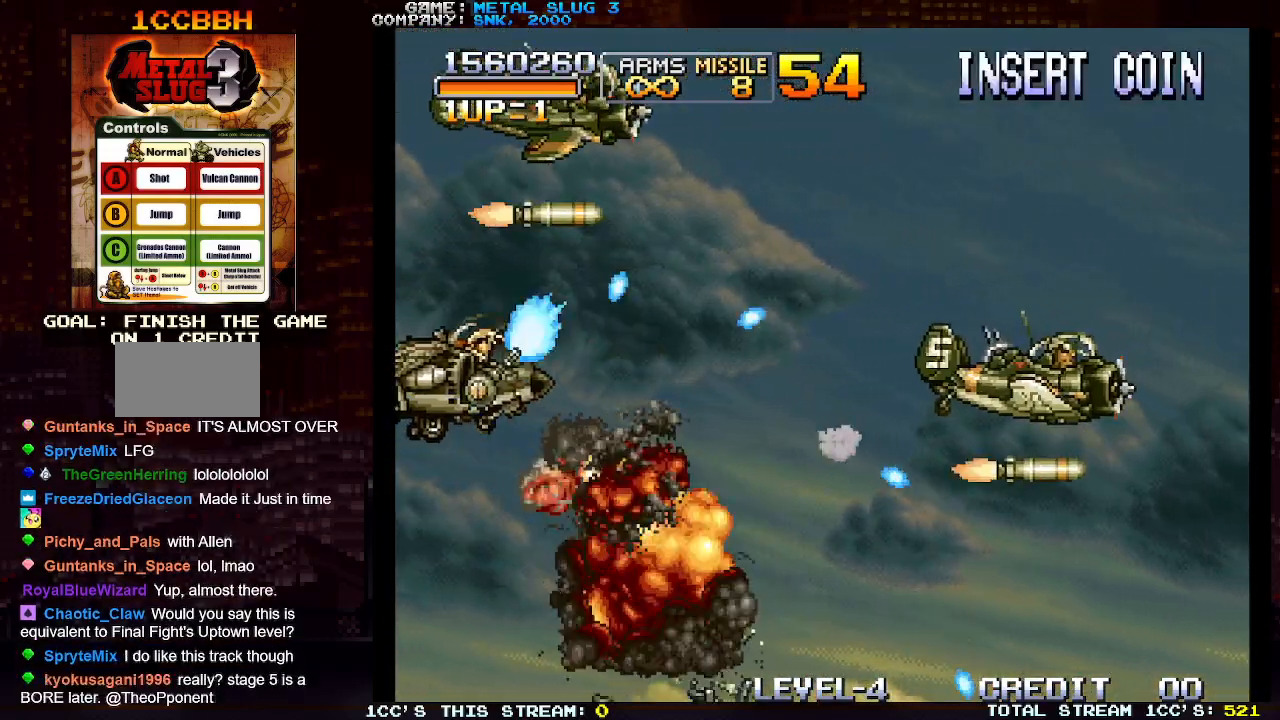
{"buttons": [], "left_stick": "up", "events": [[83, "SQUARE", "up"], [167, "SQUARE", "down"], [167, "left_stick", "center"], [267, "left_stick", "down"], [367, "SQUARE", "up"], [467, "SQUARE", "down"], [500, "SQUARE", "up"], [500, "left_stick", "up"]]}
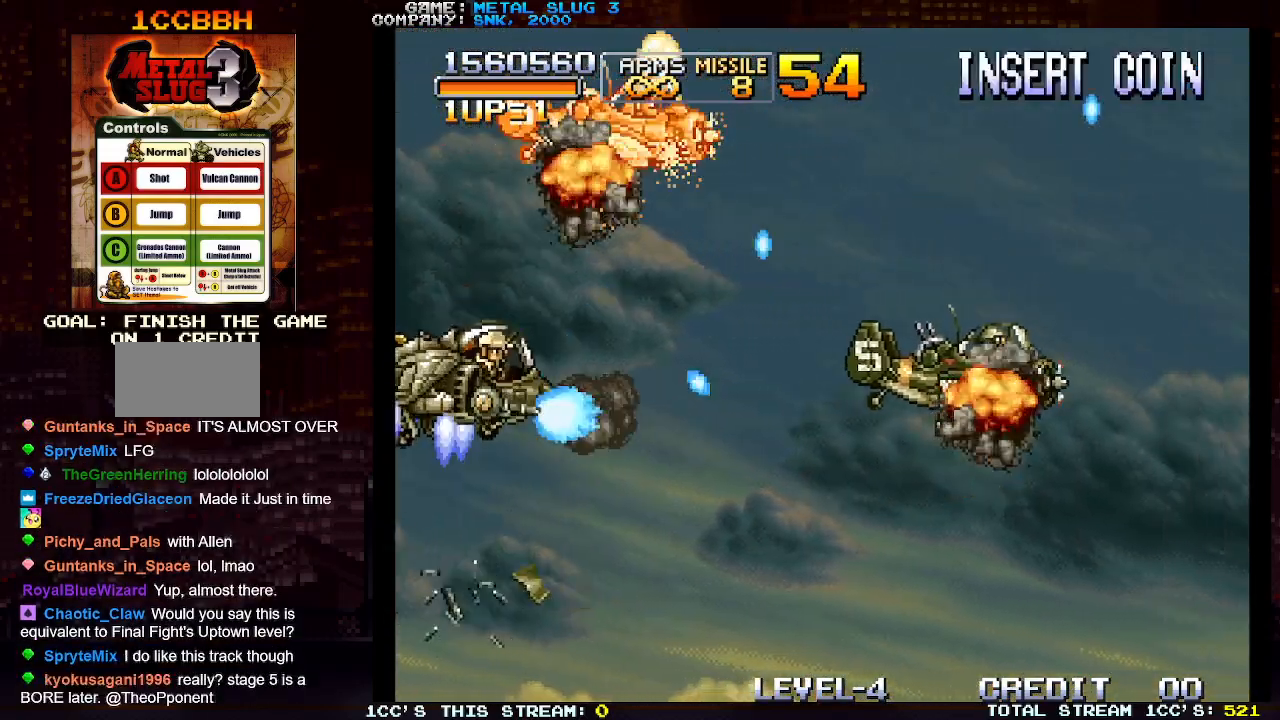
{"buttons": [], "left_stick": "center", "events": [[117, "SQUARE", "down"], [167, "SQUARE", "up"], [267, "SQUARE", "down"], [267, "left_stick", "center"], [317, "SQUARE", "up"], [417, "SQUARE", "down"], [467, "SQUARE", "up"]]}
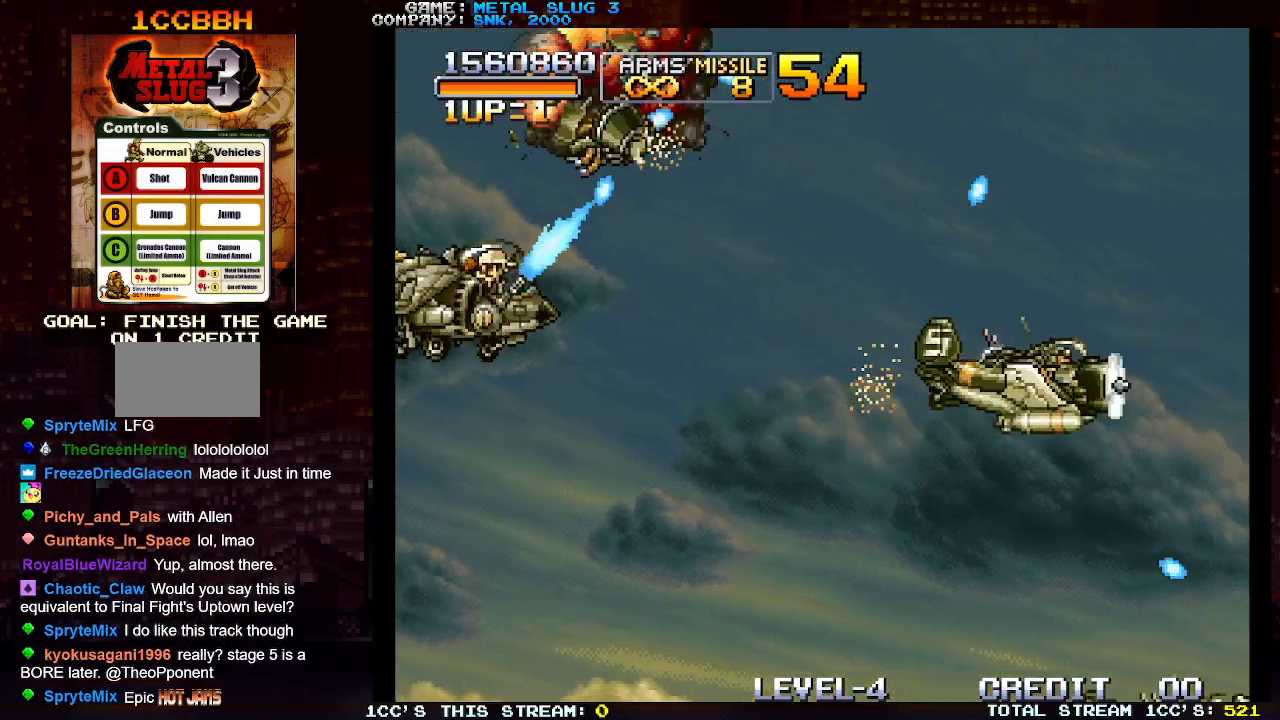
{"buttons": ["SQUARE"], "left_stick": "right", "events": [[50, "SQUARE", "down"], [117, "SQUARE", "up"], [200, "SQUARE", "down"], [267, "SQUARE", "up"], [283, "left_stick", "down-right"], [367, "SQUARE", "down"], [433, "SQUARE", "up"], [467, "left_stick", "right"], [500, "SQUARE", "down"]]}
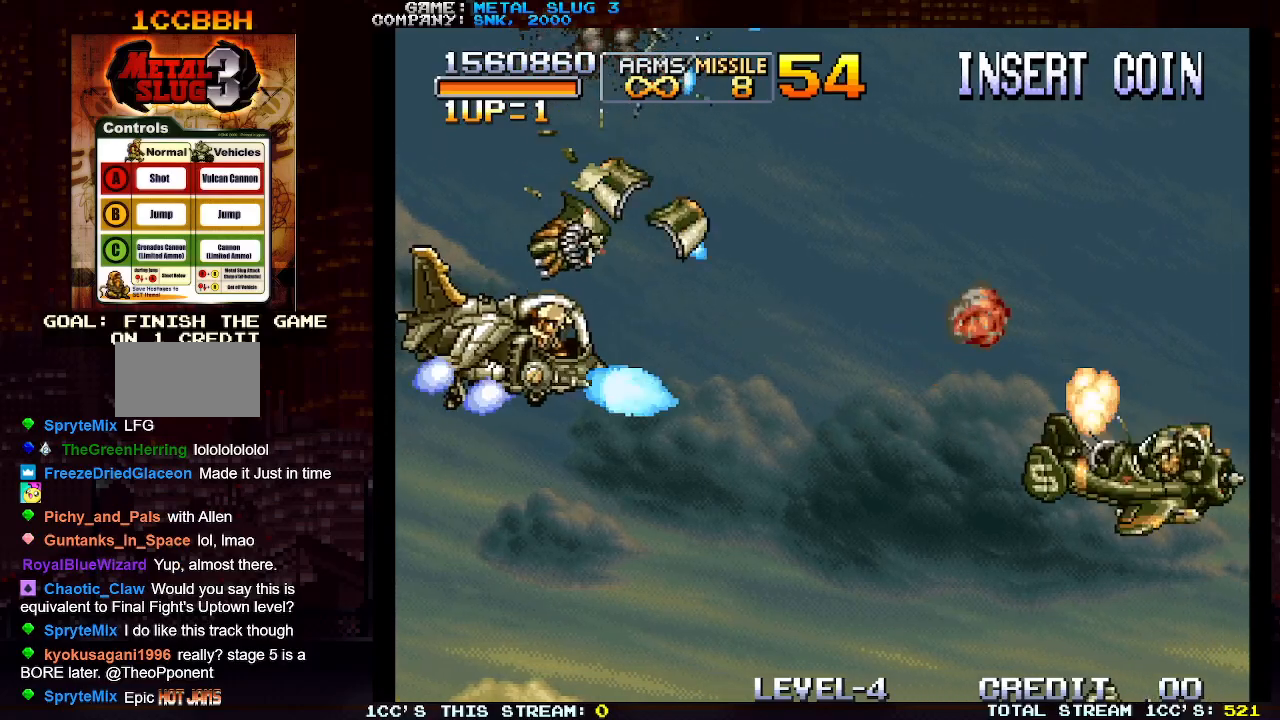
{"buttons": ["SQUARE"], "left_stick": "center", "events": [[67, "SQUARE", "up"], [117, "left_stick", "down-right"], [167, "SQUARE", "down"], [233, "SQUARE", "up"], [233, "left_stick", "right"], [300, "SQUARE", "down"], [333, "left_stick", "down-right"], [400, "SQUARE", "up"], [467, "SQUARE", "down"], [467, "left_stick", "center"]]}
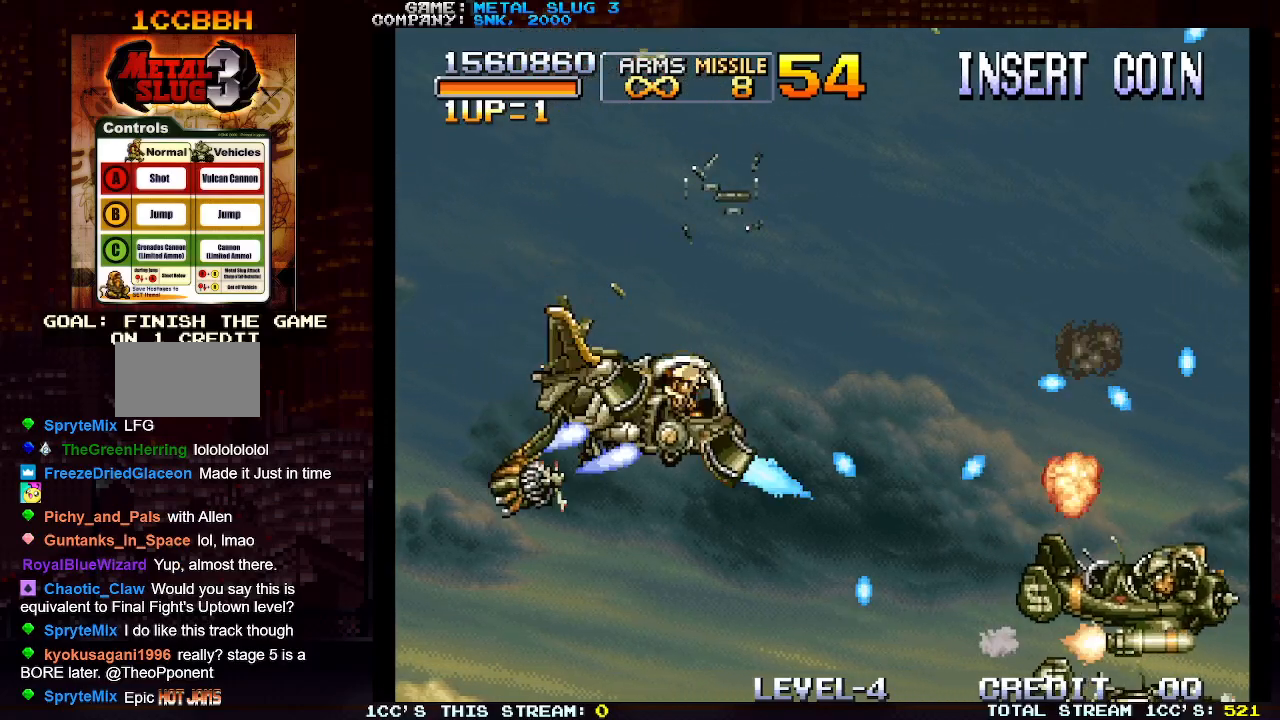
{"buttons": ["SQUARE"], "left_stick": "center", "events": [[50, "SQUARE", "up"], [50, "left_stick", "down"], [133, "SQUARE", "down"], [133, "left_stick", "right"], [183, "left_stick", "center"], [200, "SQUARE", "up"], [283, "SQUARE", "down"], [367, "SQUARE", "up"], [450, "SQUARE", "down"]]}
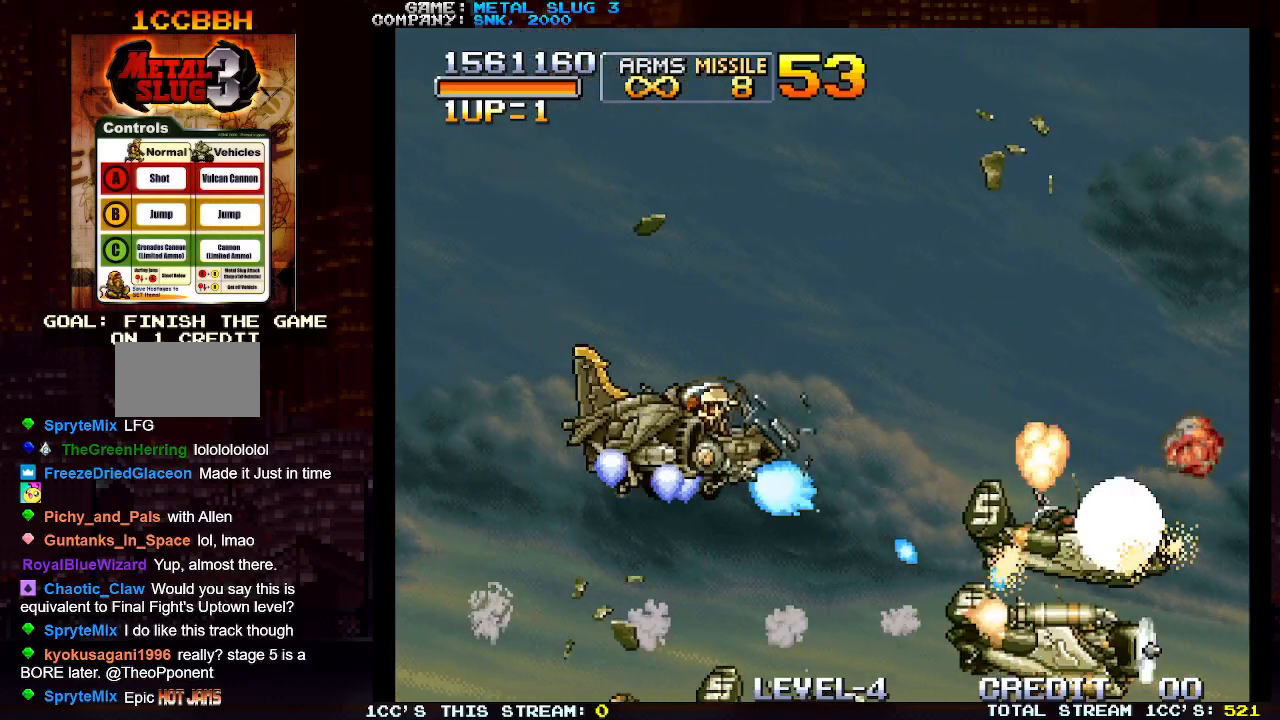
{"buttons": ["SQUARE"], "left_stick": "down", "events": [[17, "SQUARE", "up"], [117, "SQUARE", "down"], [200, "SQUARE", "up"], [283, "SQUARE", "down"], [367, "SQUARE", "up"], [433, "left_stick", "down"], [450, "SQUARE", "down"]]}